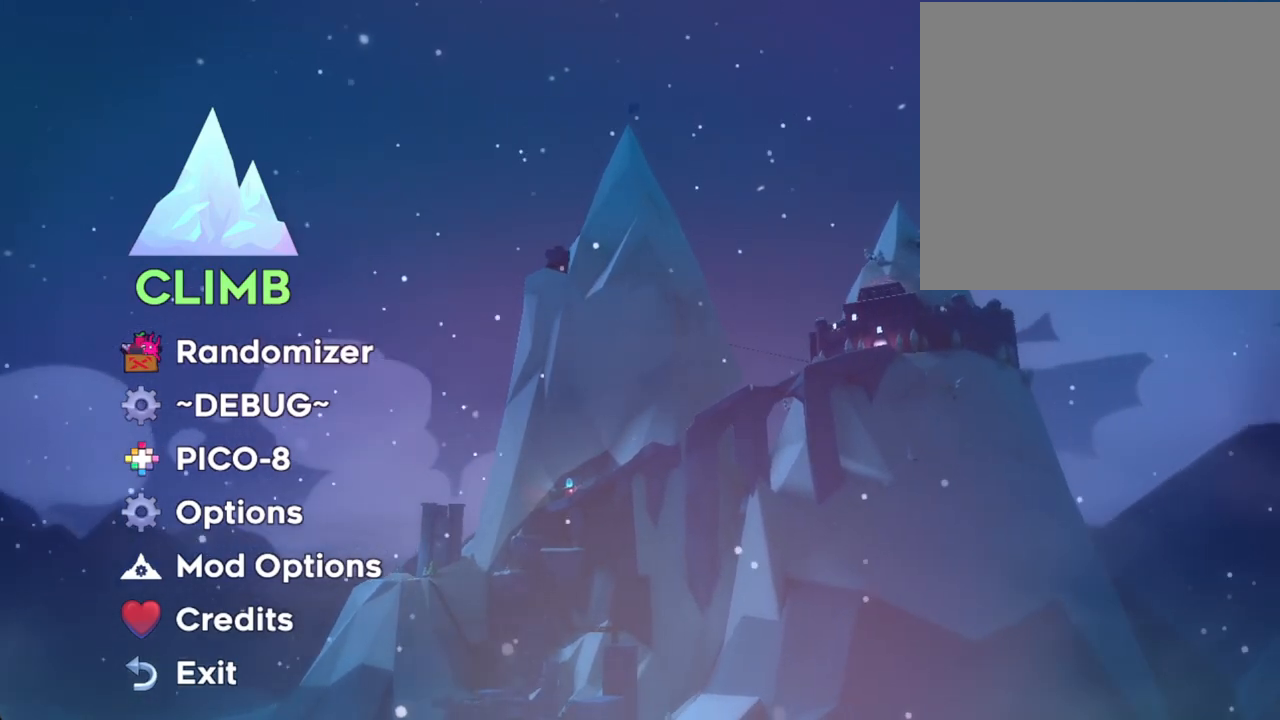
Gameplay with a controller (Nintendo layout); each line is a JSON object with the inputs held at the frame after it. "events" lists button and stick changes between this image and that frame as [ms after this image, input, new state], when the widget could be followed in between. Not read: L1 L3 R1 R3.
{"buttons": [], "left_stick": "center", "right_stick": "center", "events": [[168, "A", "down"], [369, "A", "up"]]}
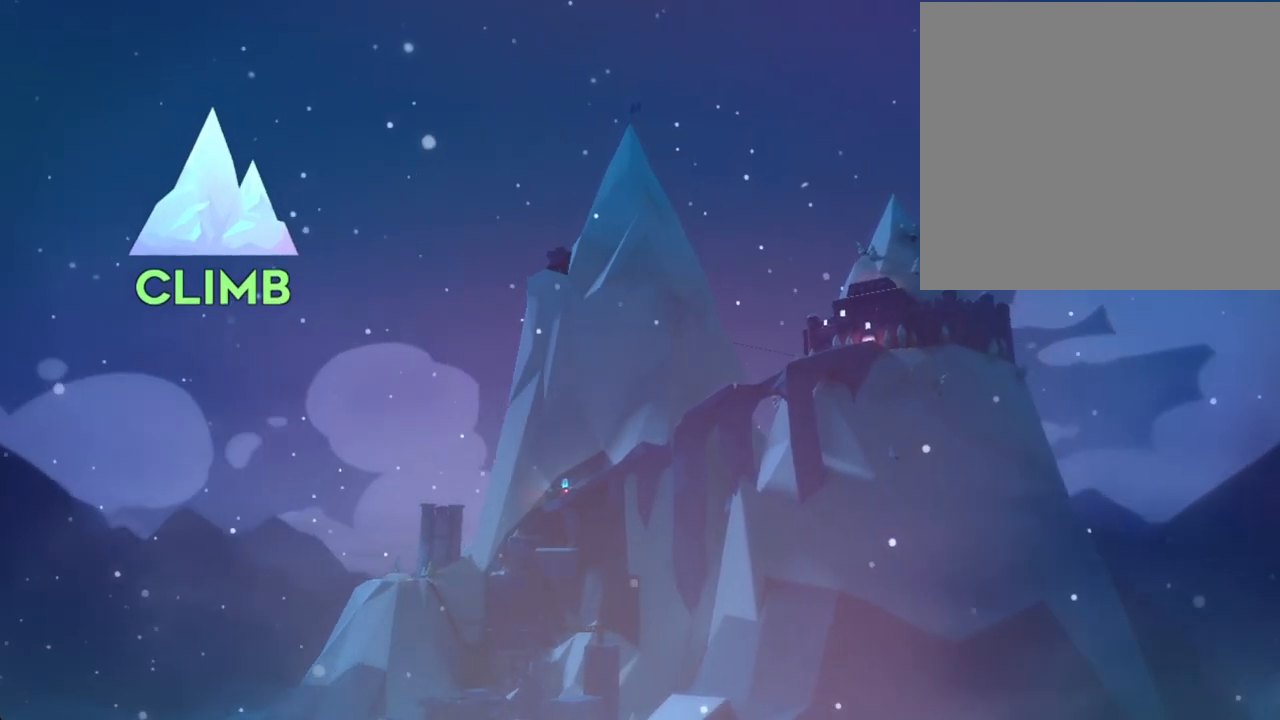
{"buttons": [], "left_stick": "center", "right_stick": "center", "events": []}
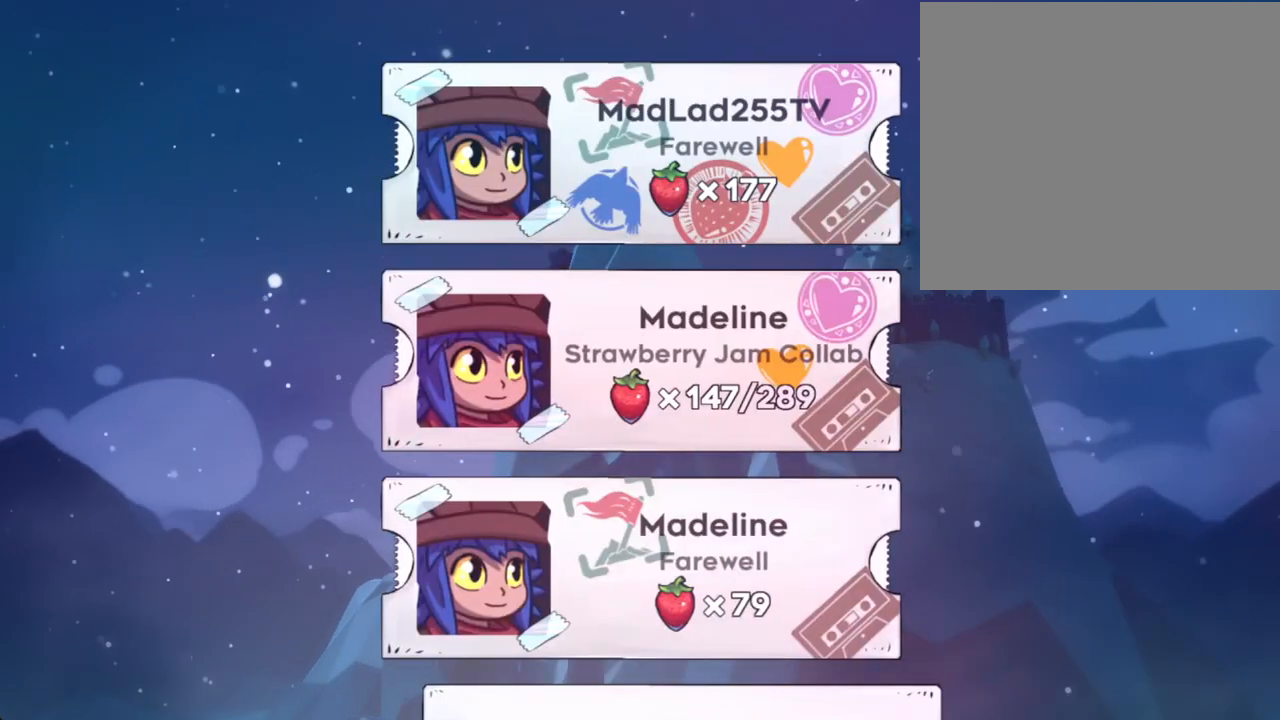
{"buttons": [], "left_stick": "center", "right_stick": "center", "events": [[402, "DPAD_UP", "down"], [453, "DPAD_UP", "up"]]}
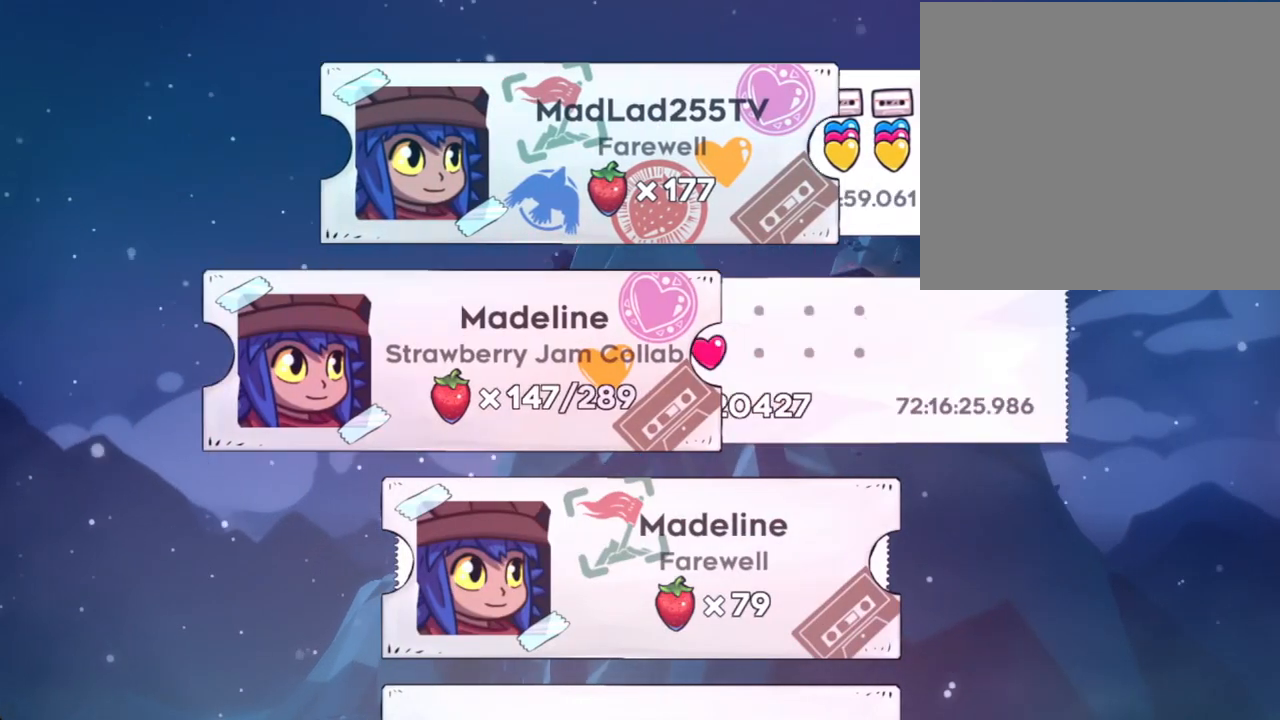
{"buttons": [], "left_stick": "center", "right_stick": "center", "events": []}
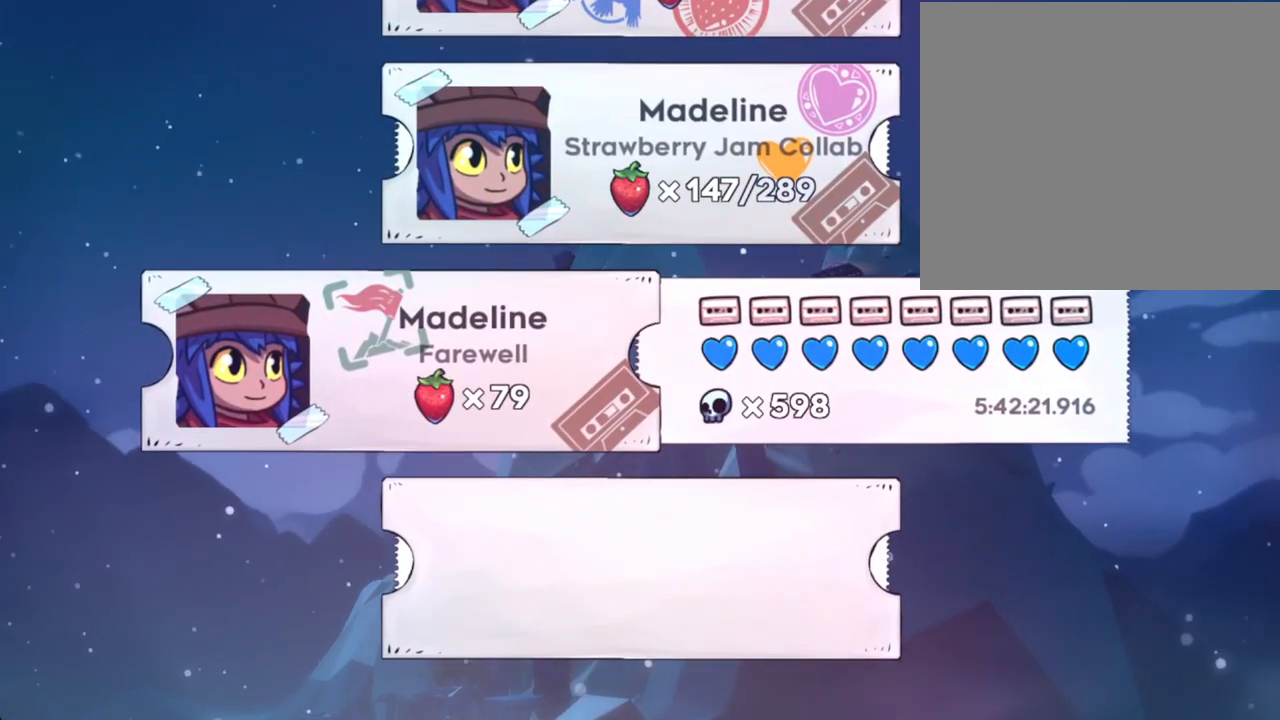
{"buttons": [], "left_stick": "center", "right_stick": "center", "events": []}
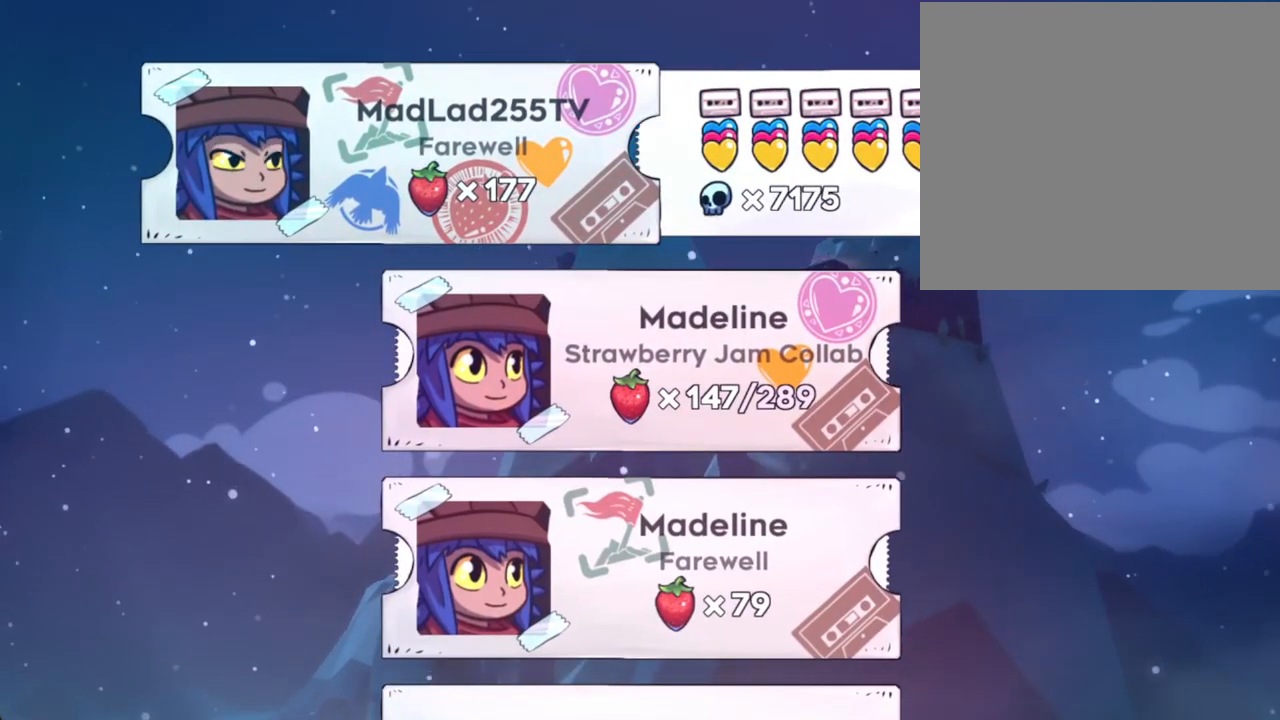
{"buttons": [], "left_stick": "center", "right_stick": "center", "events": []}
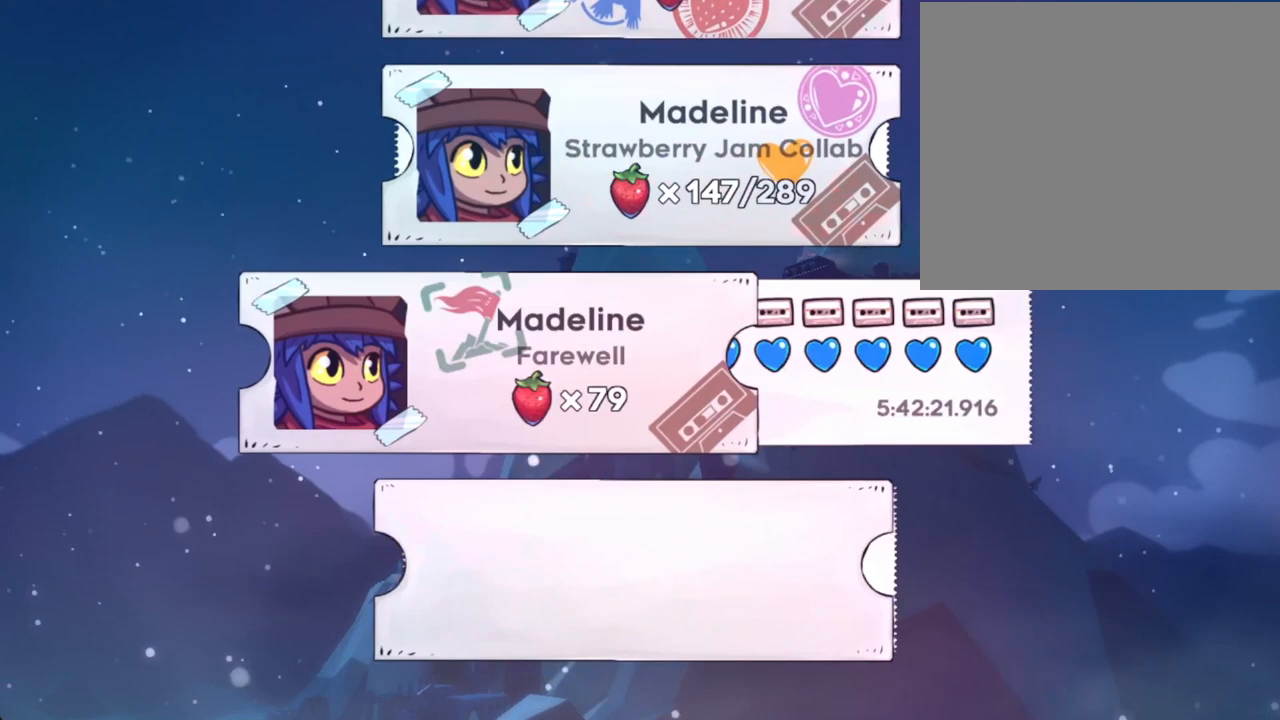
{"buttons": [], "left_stick": "center", "right_stick": "center", "events": []}
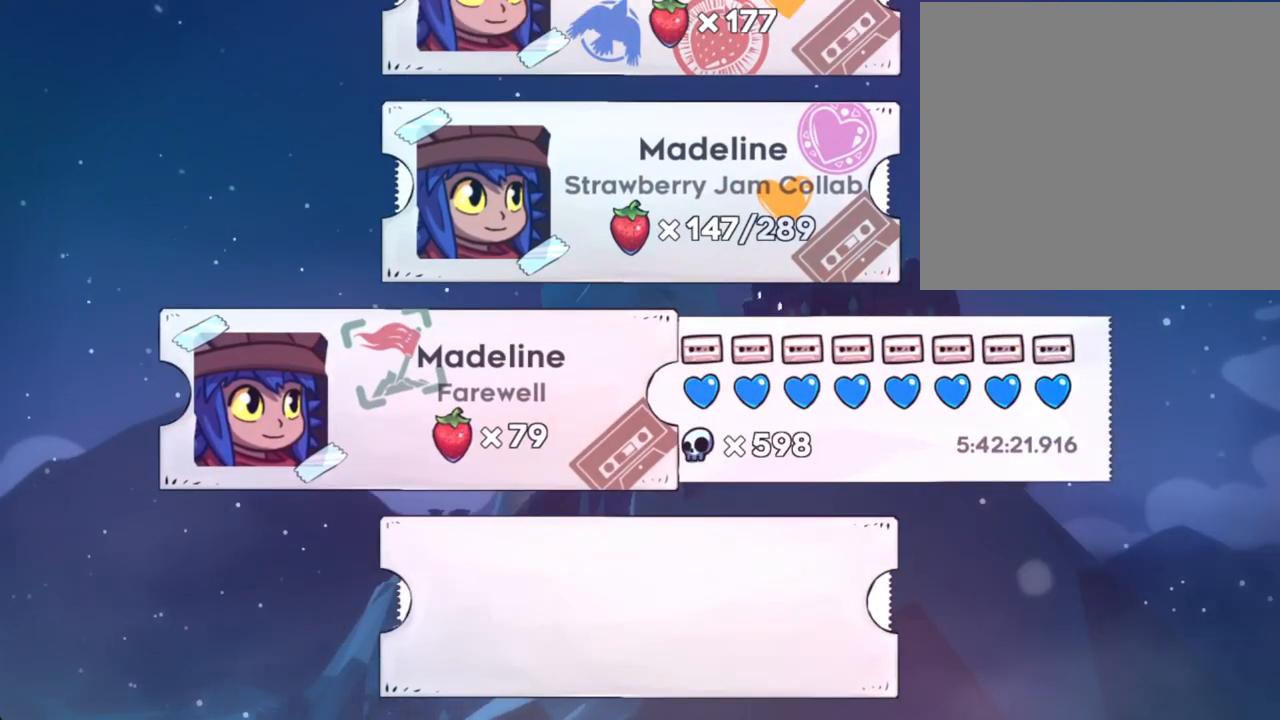
{"buttons": [], "left_stick": "center", "right_stick": "center", "events": [[318, "DPAD_UP", "down"], [368, "DPAD_UP", "up"]]}
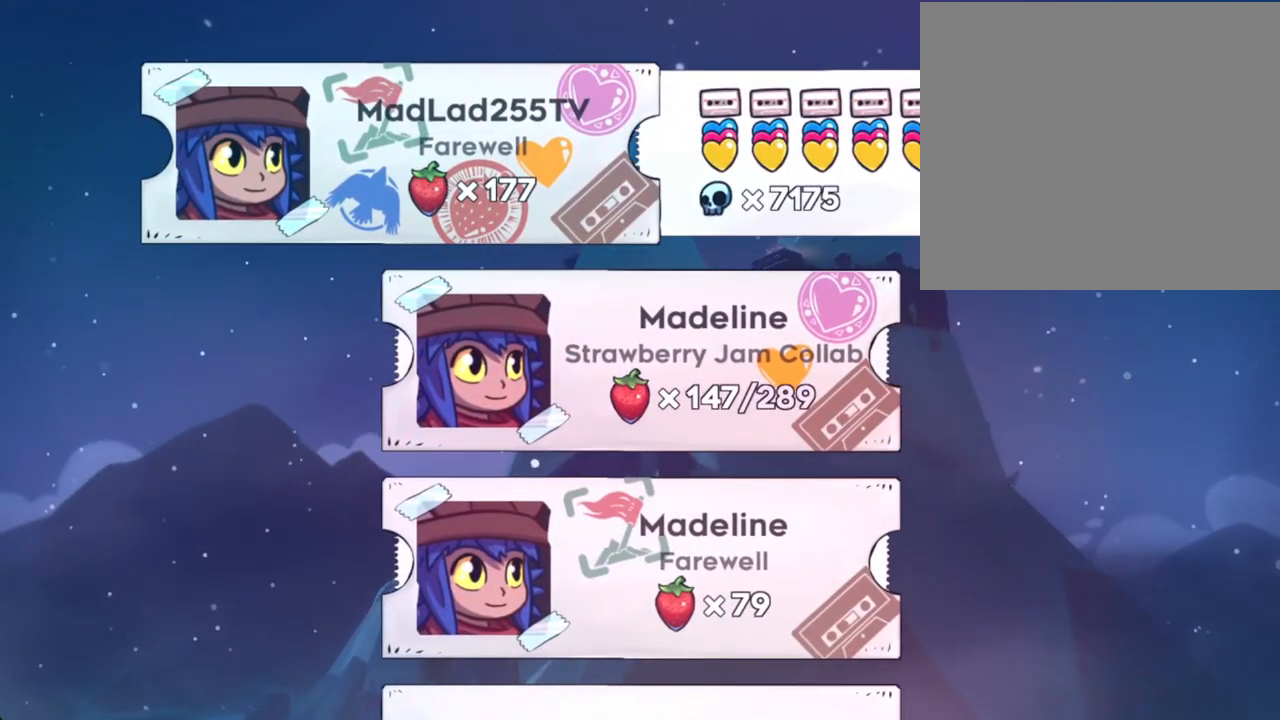
{"buttons": [], "left_stick": "center", "right_stick": "center", "events": [[17, "DPAD_UP", "down"], [67, "DPAD_UP", "up"]]}
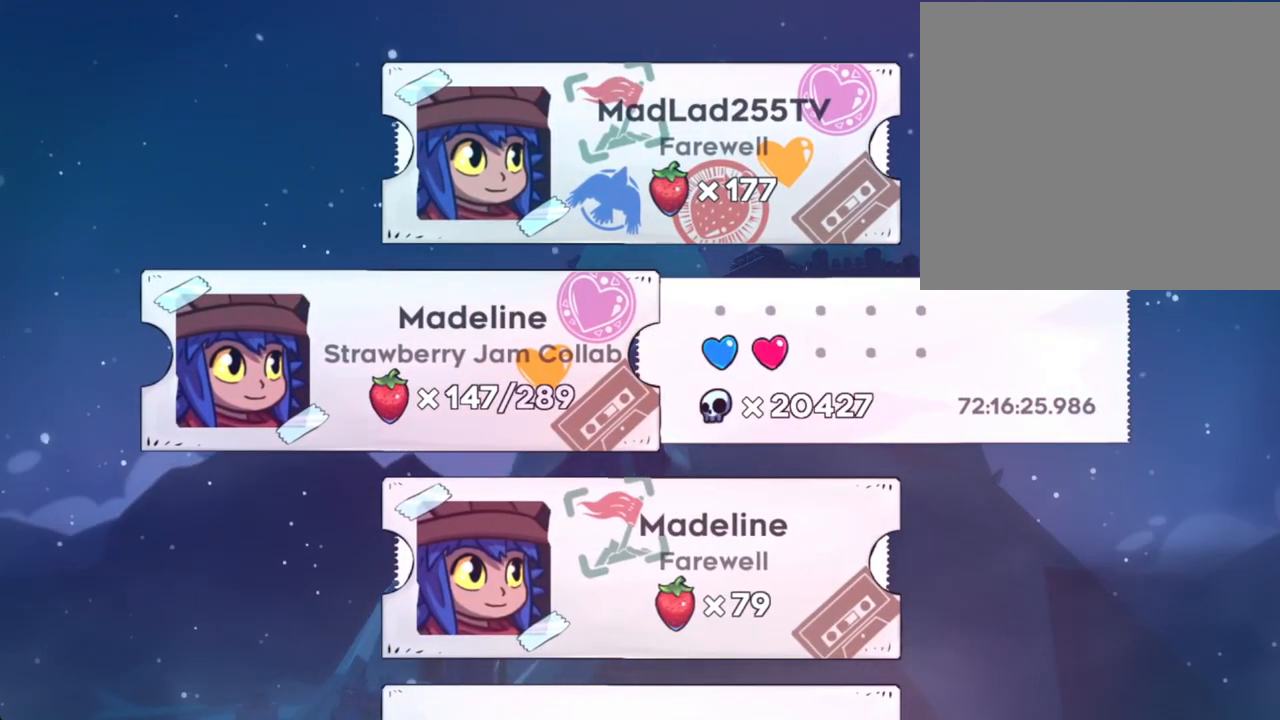
{"buttons": [], "left_stick": "center", "right_stick": "center"}
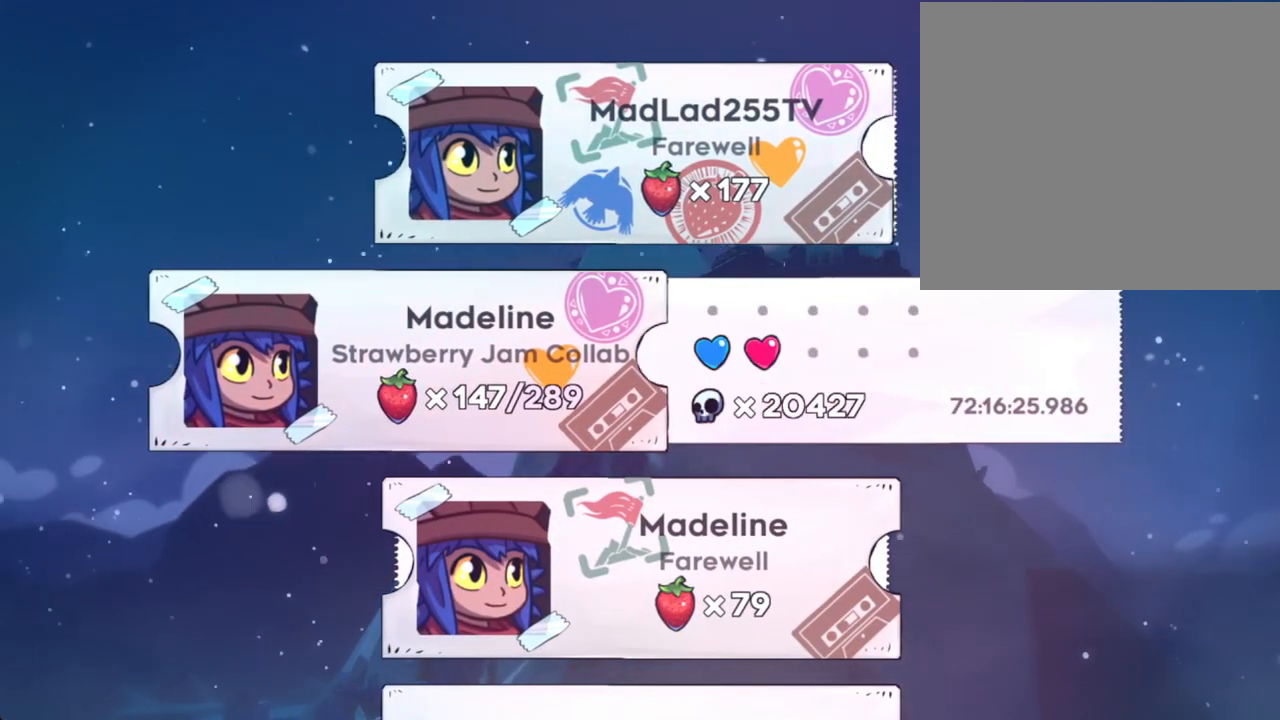
{"buttons": [], "left_stick": "center", "right_stick": "center", "events": []}
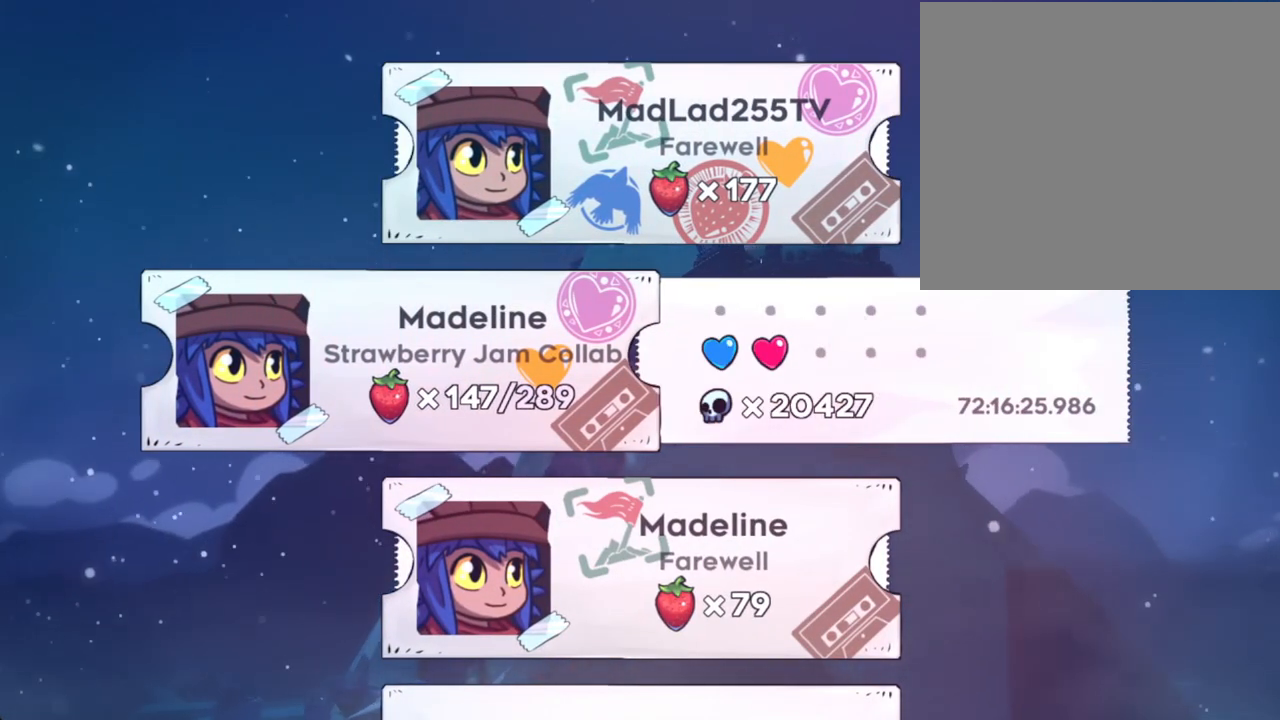
{"buttons": [], "left_stick": "center", "right_stick": "center", "events": []}
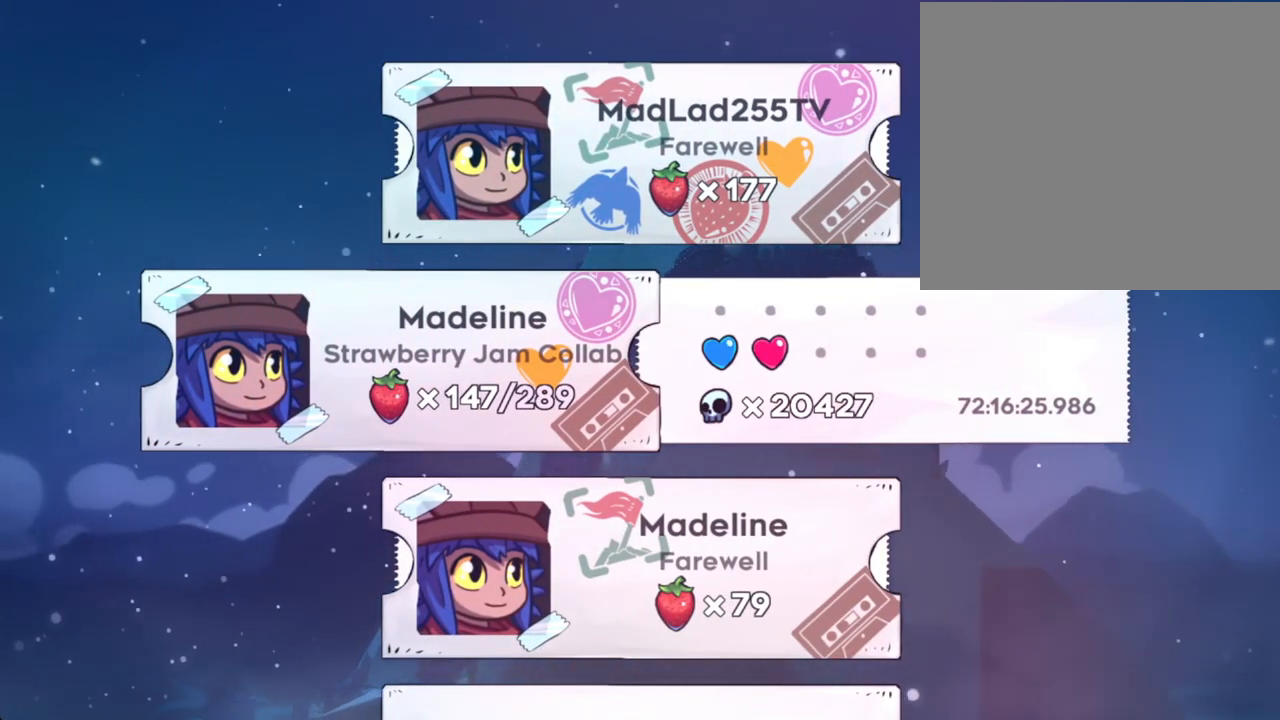
{"buttons": [], "left_stick": "center", "right_stick": "center", "events": []}
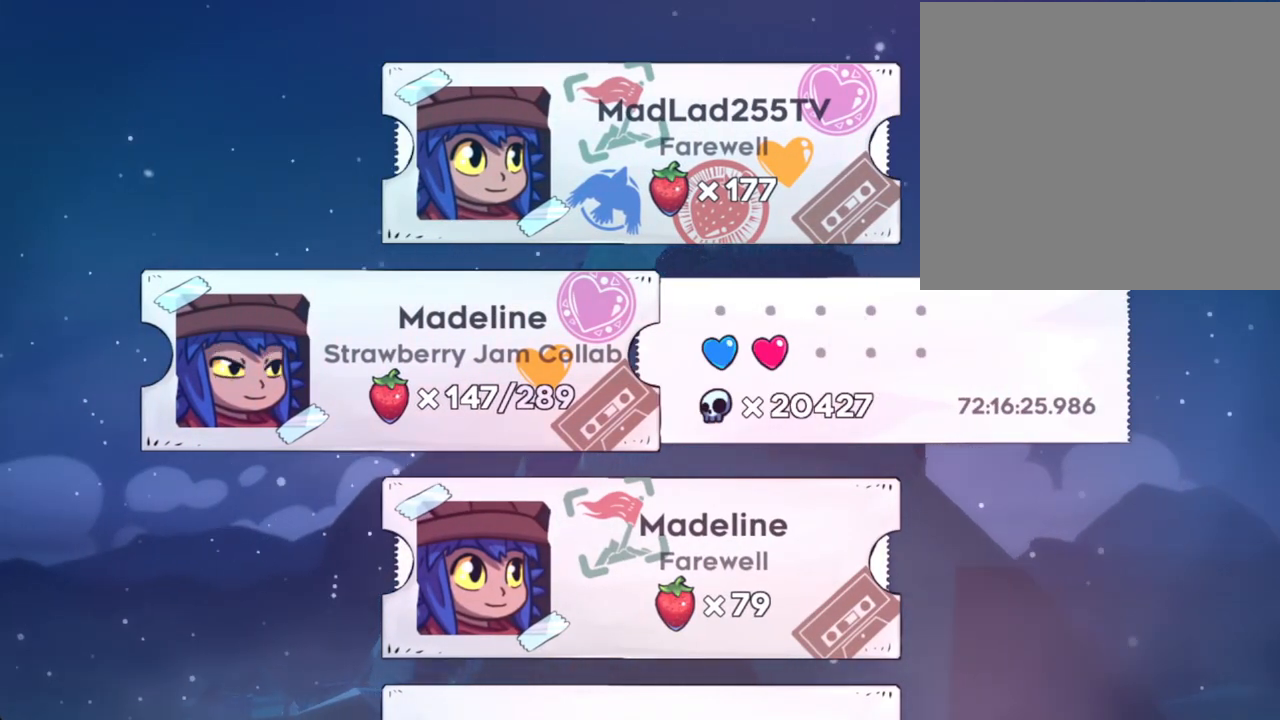
{"buttons": [], "left_stick": "center", "right_stick": "center", "events": []}
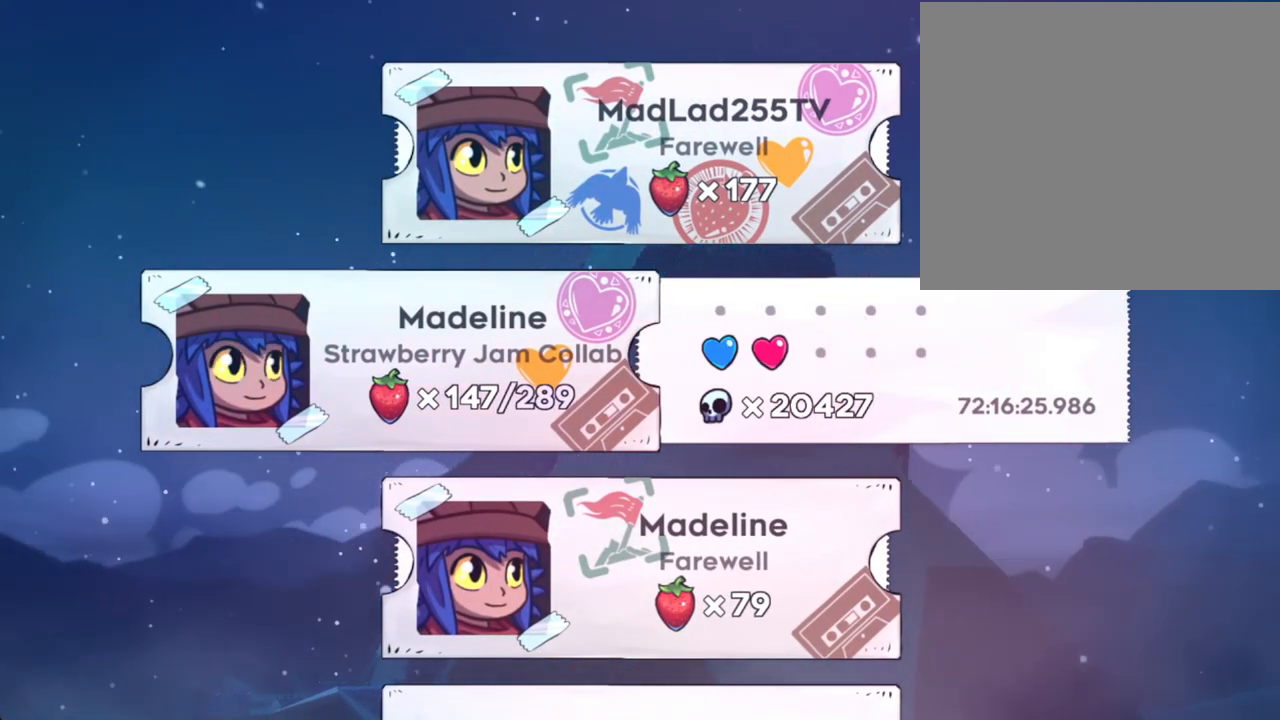
{"buttons": [], "left_stick": "center", "right_stick": "center", "events": []}
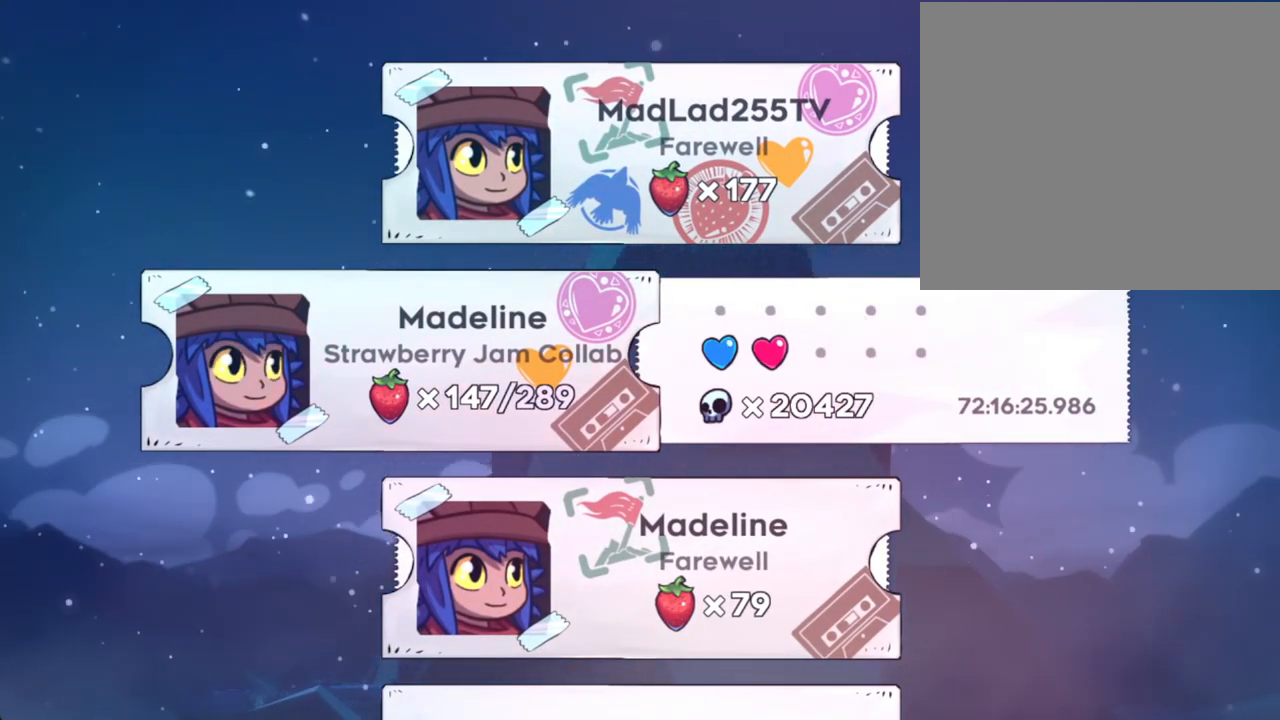
{"buttons": [], "left_stick": "center", "right_stick": "center", "events": []}
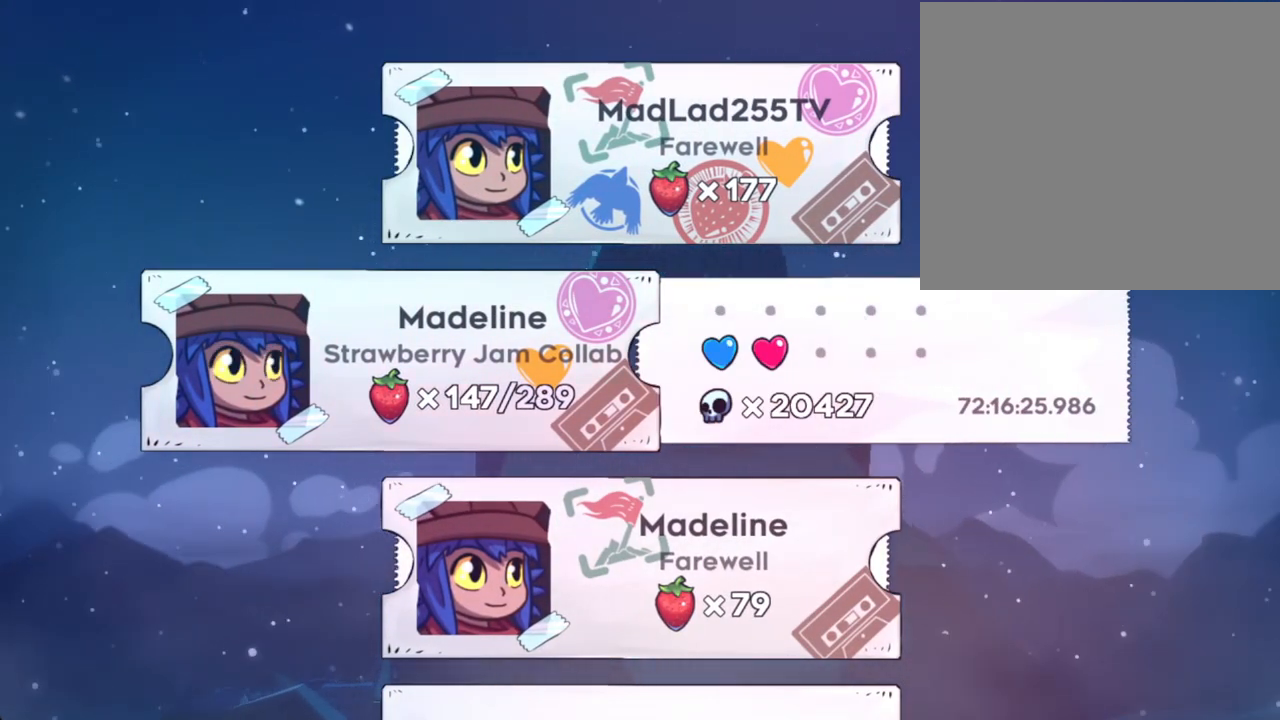
{"buttons": [], "left_stick": "center", "right_stick": "center", "events": []}
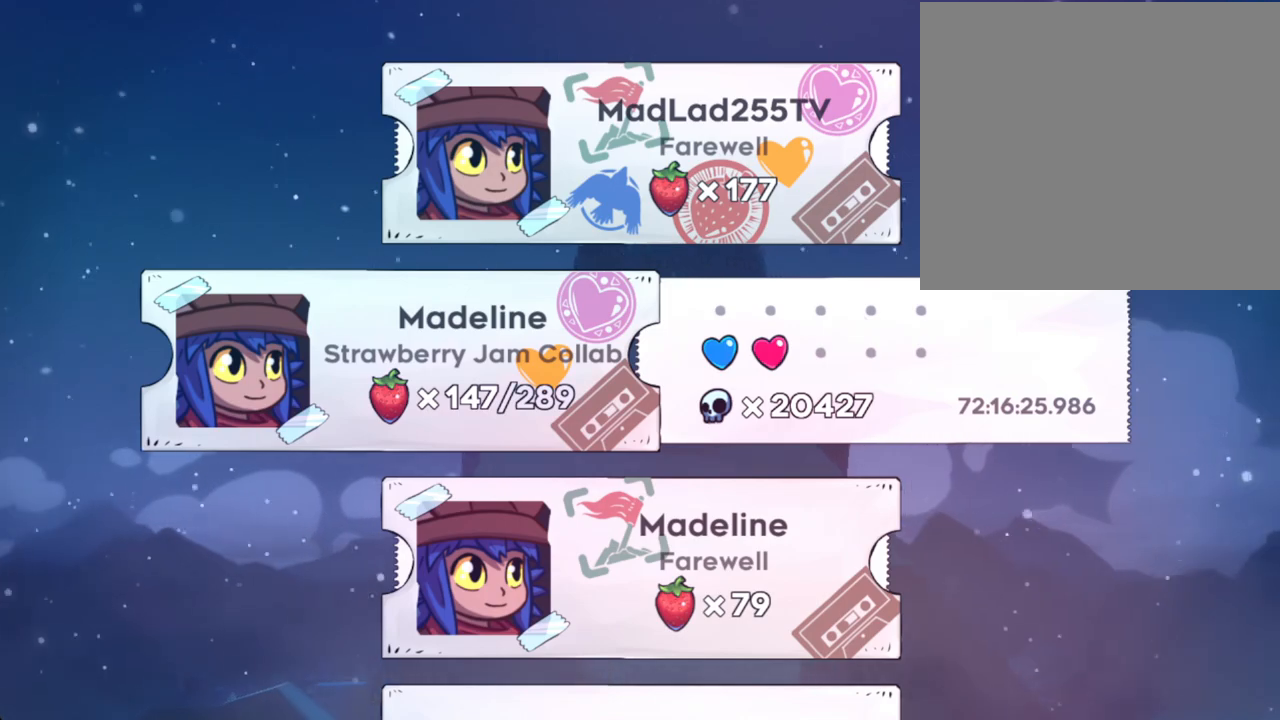
{"buttons": [], "left_stick": "center", "right_stick": "center", "events": [[134, "A", "down"], [369, "A", "up"]]}
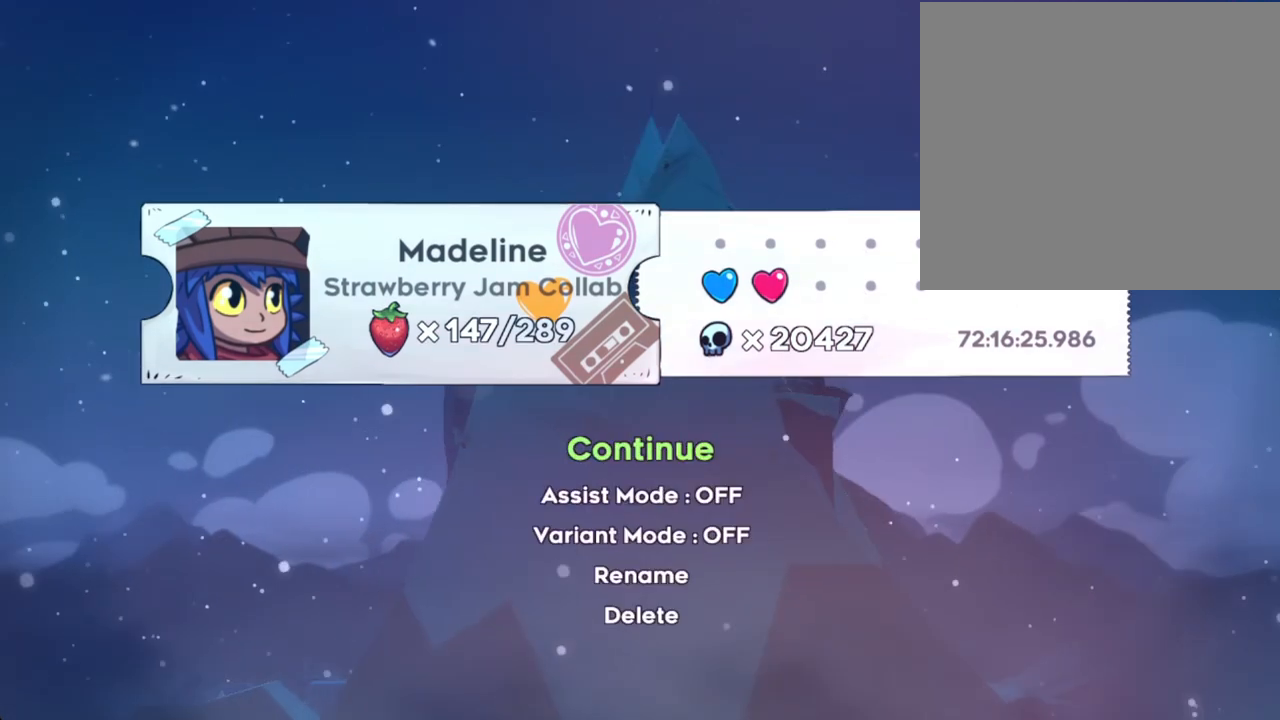
{"buttons": [], "left_stick": "center", "right_stick": "center", "events": []}
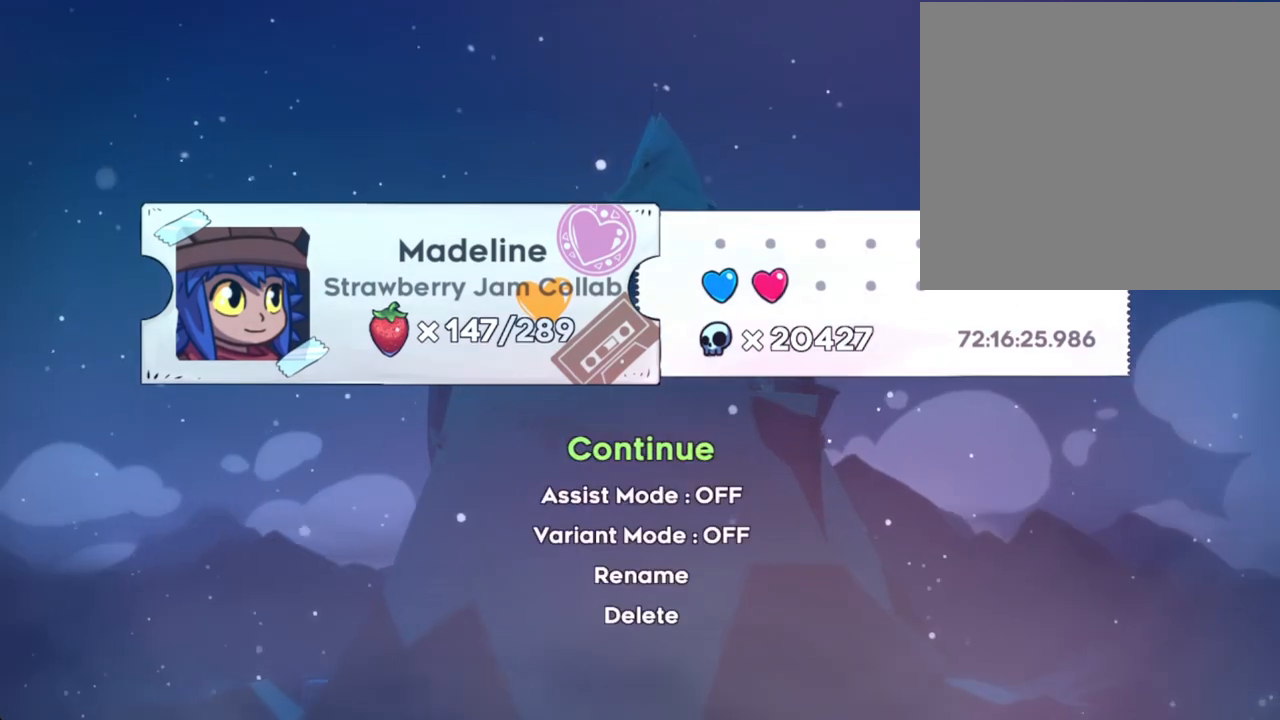
{"buttons": [], "left_stick": "center", "right_stick": "center", "events": [[67, "A", "down"], [234, "A", "up"]]}